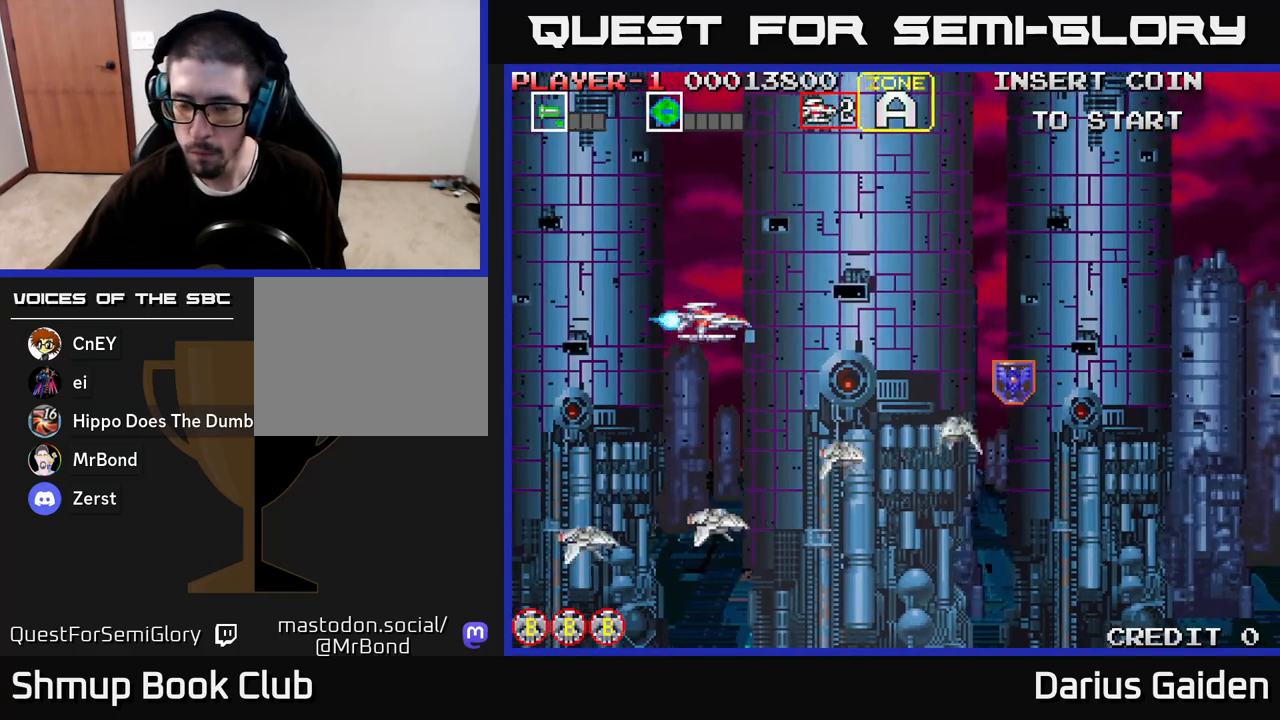
Gameplay with a controller (Xbox layout); each line is a JSON object with the inputs held at the frame after it. "events" lists button and stick changes between this image and that frame as [ms after this image, input, new state], when the widget could be followed in between.
{"buttons": ["R2"], "left_stick": "center", "right_stick": "center", "events": [[283, "R2", "down"]]}
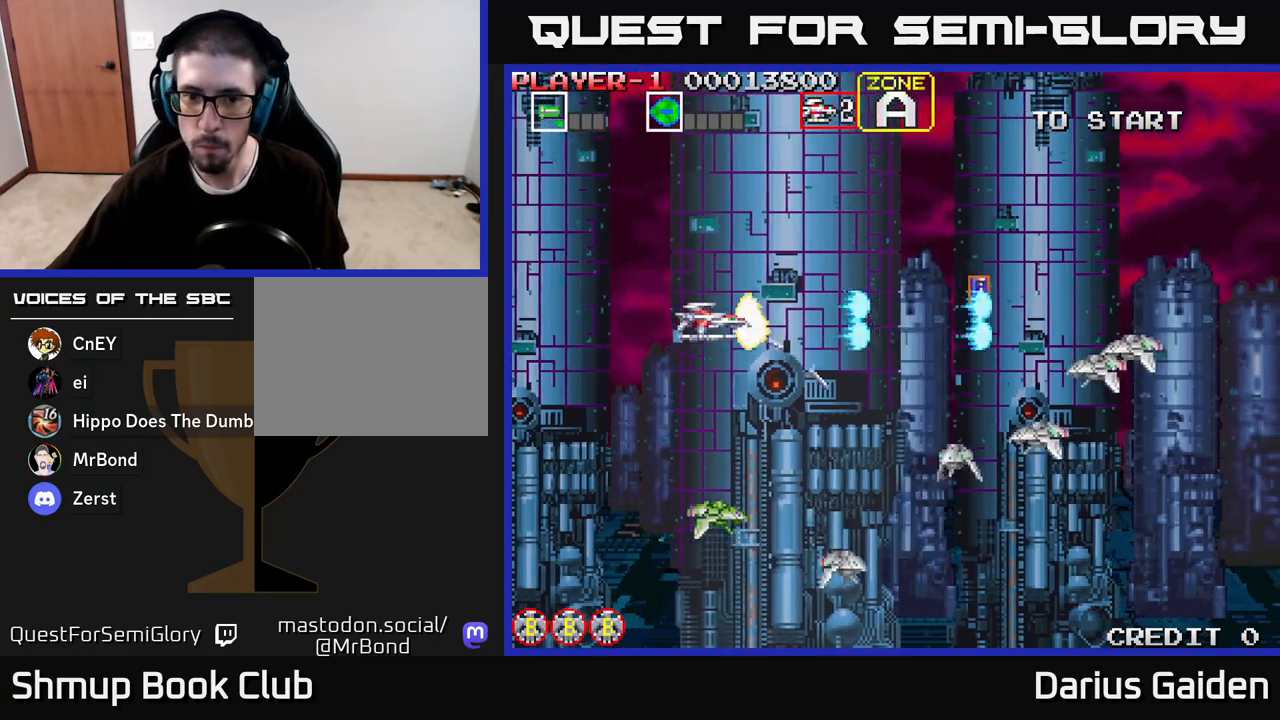
{"buttons": ["R2"], "left_stick": "center", "right_stick": "center", "events": []}
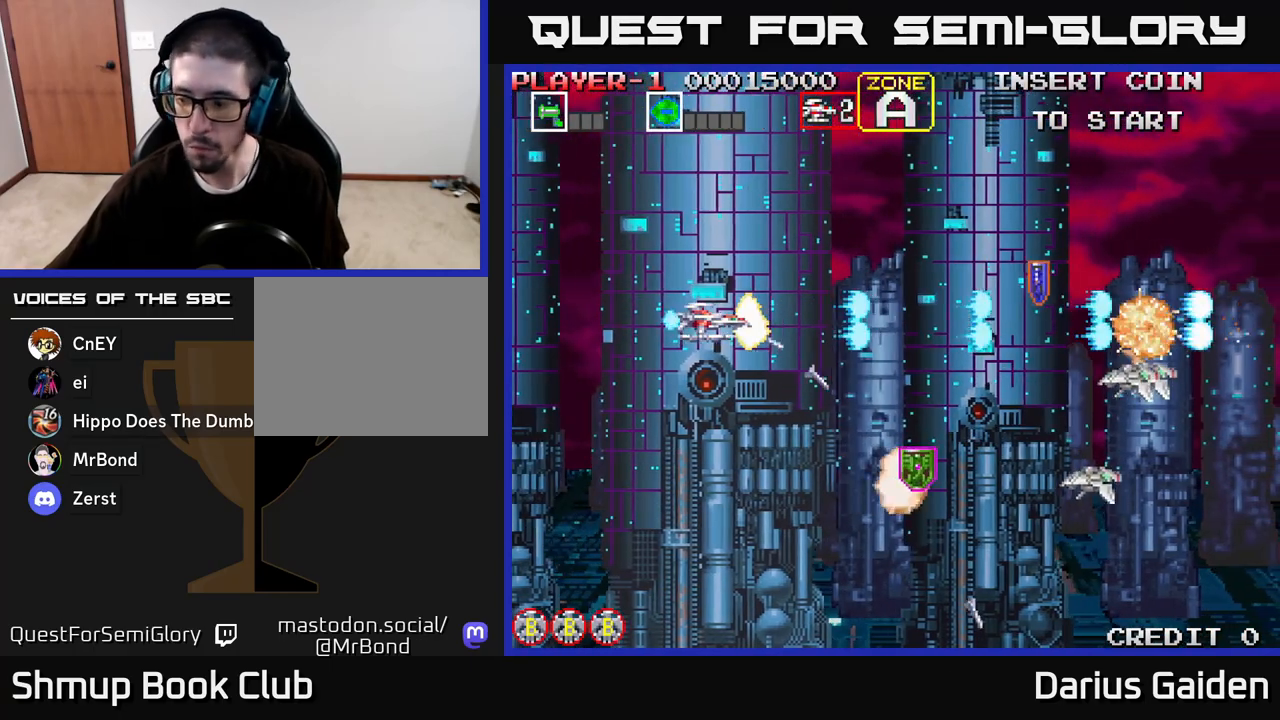
{"buttons": ["R2", "DPAD_DOWN"], "left_stick": "center", "right_stick": "center", "events": [[450, "DPAD_DOWN", "down"]]}
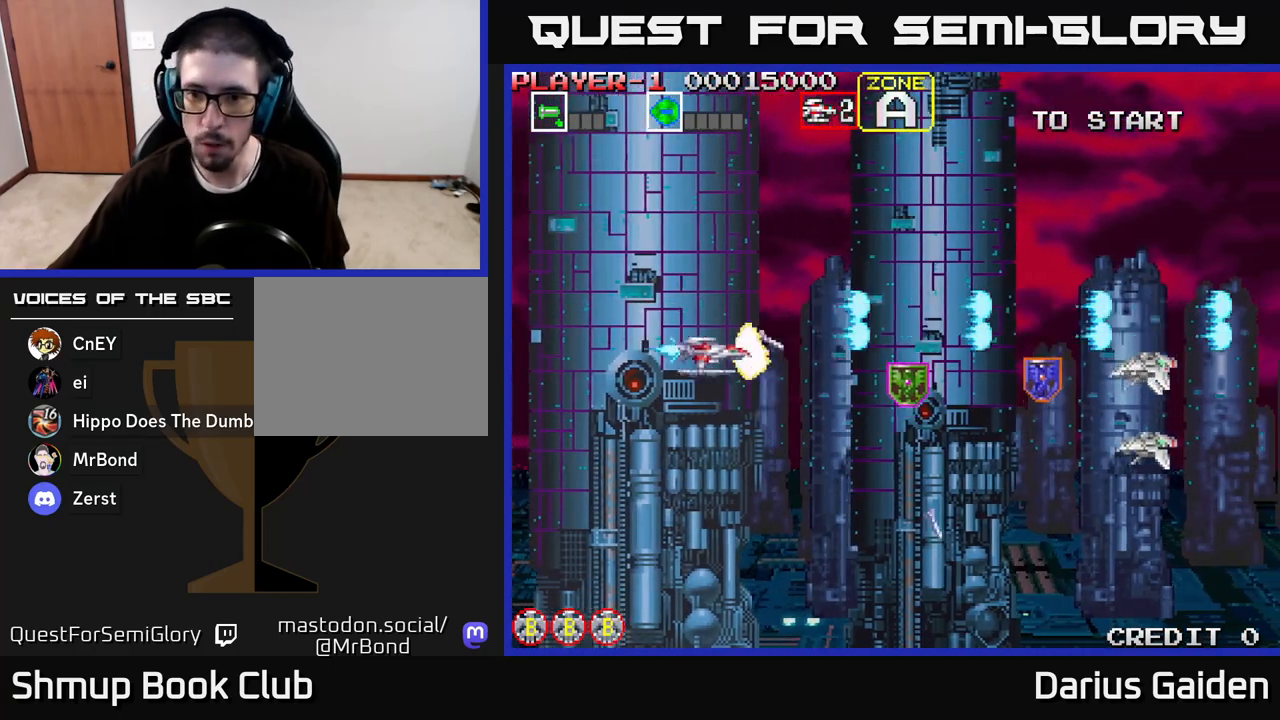
{"buttons": ["R2", "DPAD_UP"], "left_stick": "center", "right_stick": "center", "events": [[250, "DPAD_RIGHT", "down"], [283, "DPAD_DOWN", "up"], [400, "DPAD_RIGHT", "up"], [400, "DPAD_UP", "down"]]}
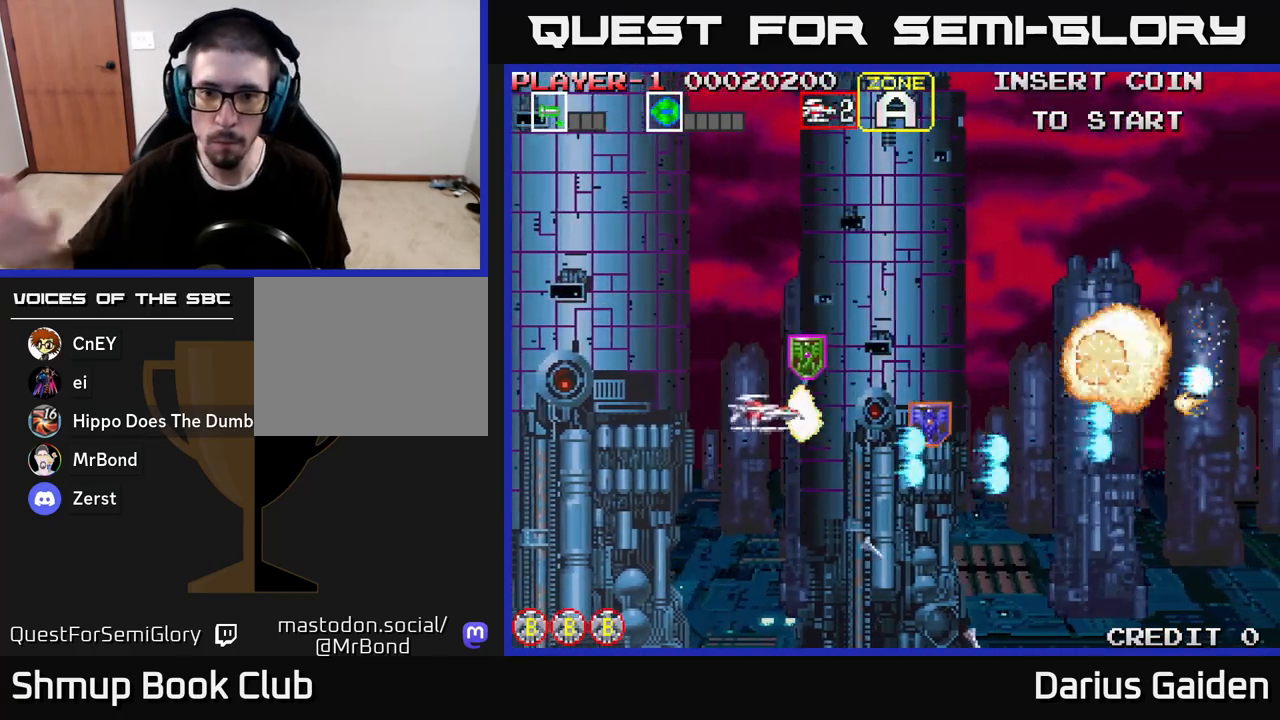
{"buttons": ["DPAD_RIGHT"], "left_stick": "center", "right_stick": "center", "events": [[217, "DPAD_RIGHT", "down"], [217, "DPAD_UP", "up"], [267, "DPAD_DOWN", "down"], [367, "R2", "up"], [433, "DPAD_DOWN", "up"]]}
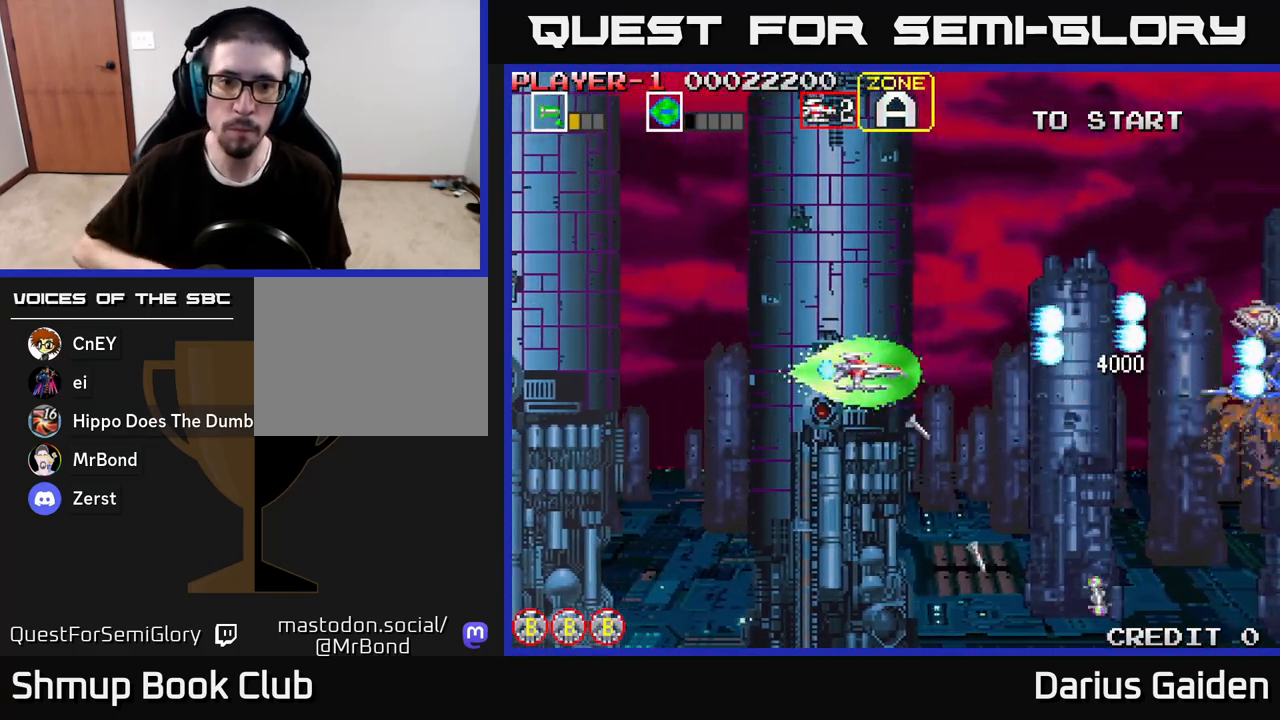
{"buttons": ["DPAD_LEFT"], "left_stick": "center", "right_stick": "center", "events": [[100, "DPAD_RIGHT", "up"], [217, "DPAD_LEFT", "down"]]}
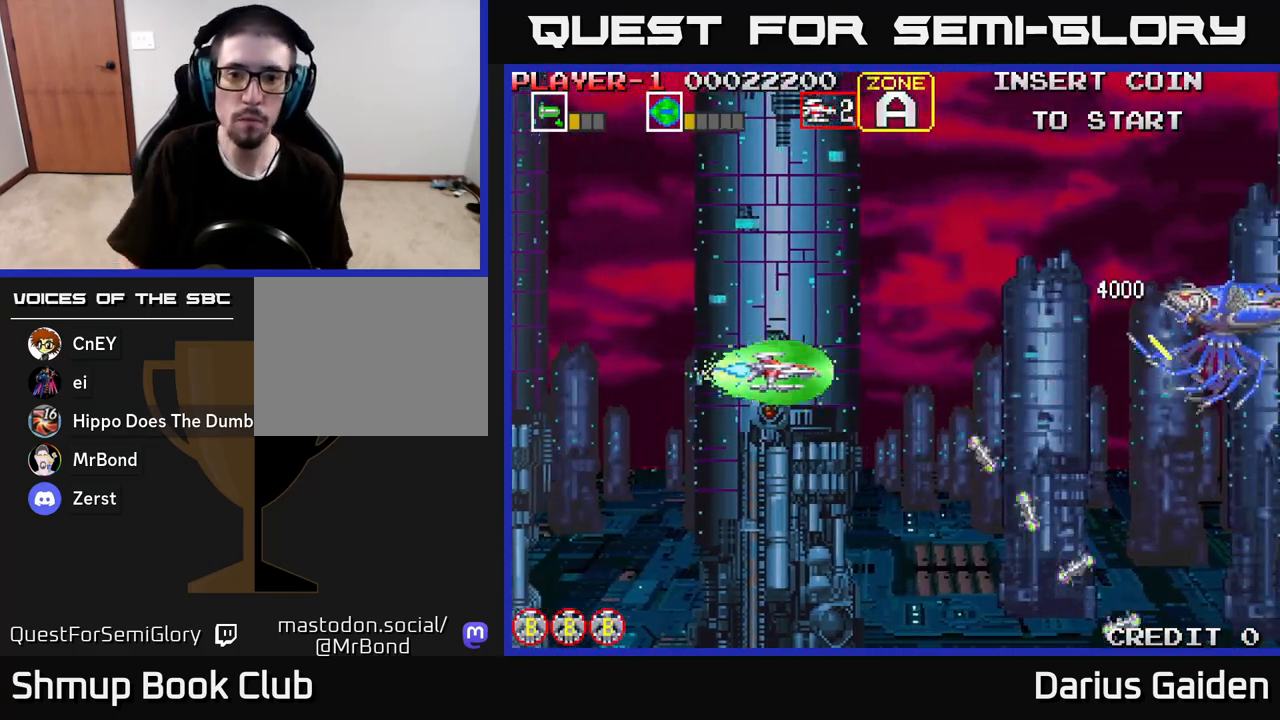
{"buttons": ["R2", "DPAD_DOWN"], "left_stick": "center", "right_stick": "center", "events": [[83, "DPAD_LEFT", "up"], [83, "R2", "down"], [350, "DPAD_DOWN", "down"]]}
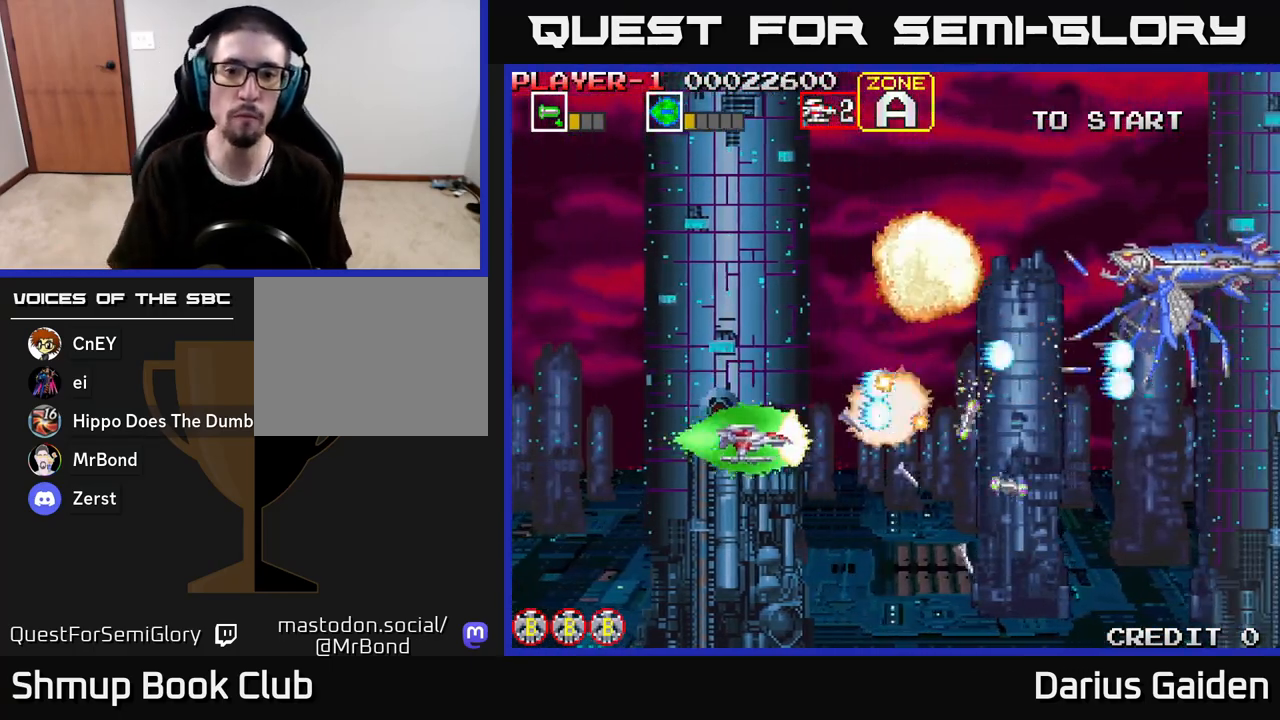
{"buttons": ["R2", "DPAD_UP"], "left_stick": "center", "right_stick": "center", "events": [[67, "DPAD_DOWN", "up"], [100, "DPAD_LEFT", "down"], [100, "DPAD_UP", "down"], [400, "DPAD_LEFT", "up"]]}
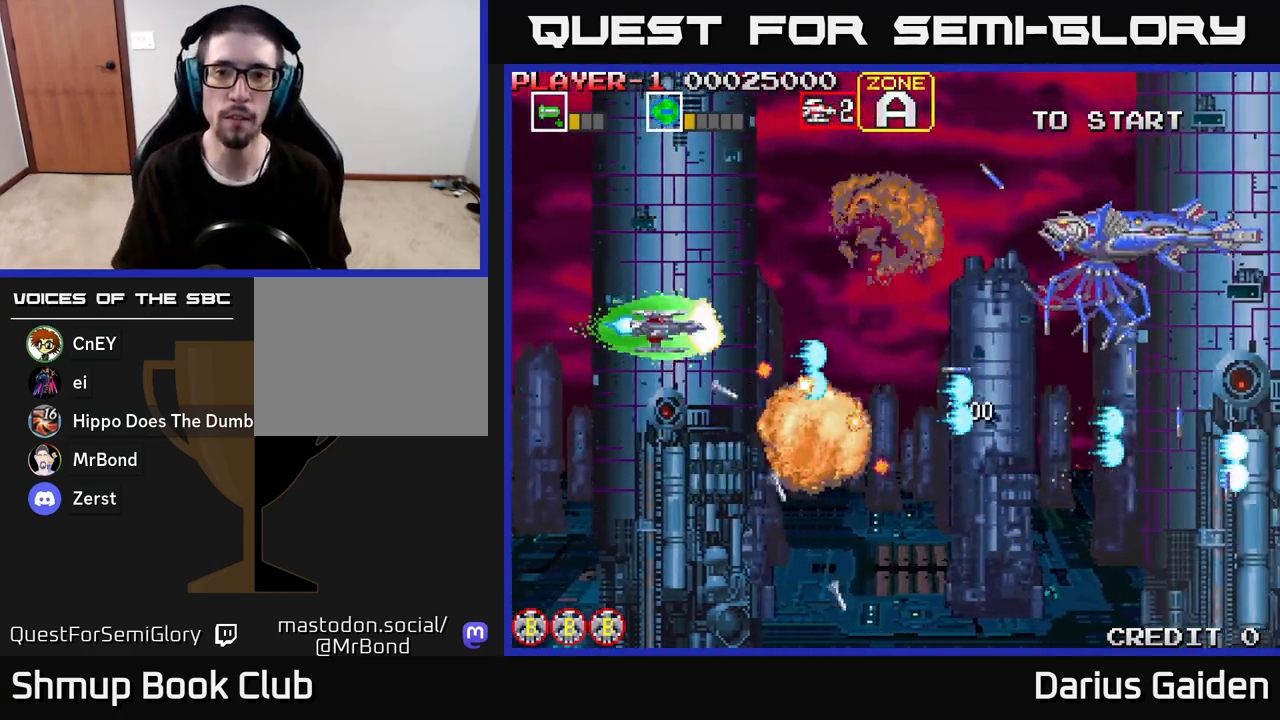
{"buttons": ["R2"], "left_stick": "center", "right_stick": "center", "events": [[167, "DPAD_RIGHT", "down"], [250, "DPAD_UP", "up"], [433, "DPAD_RIGHT", "up"]]}
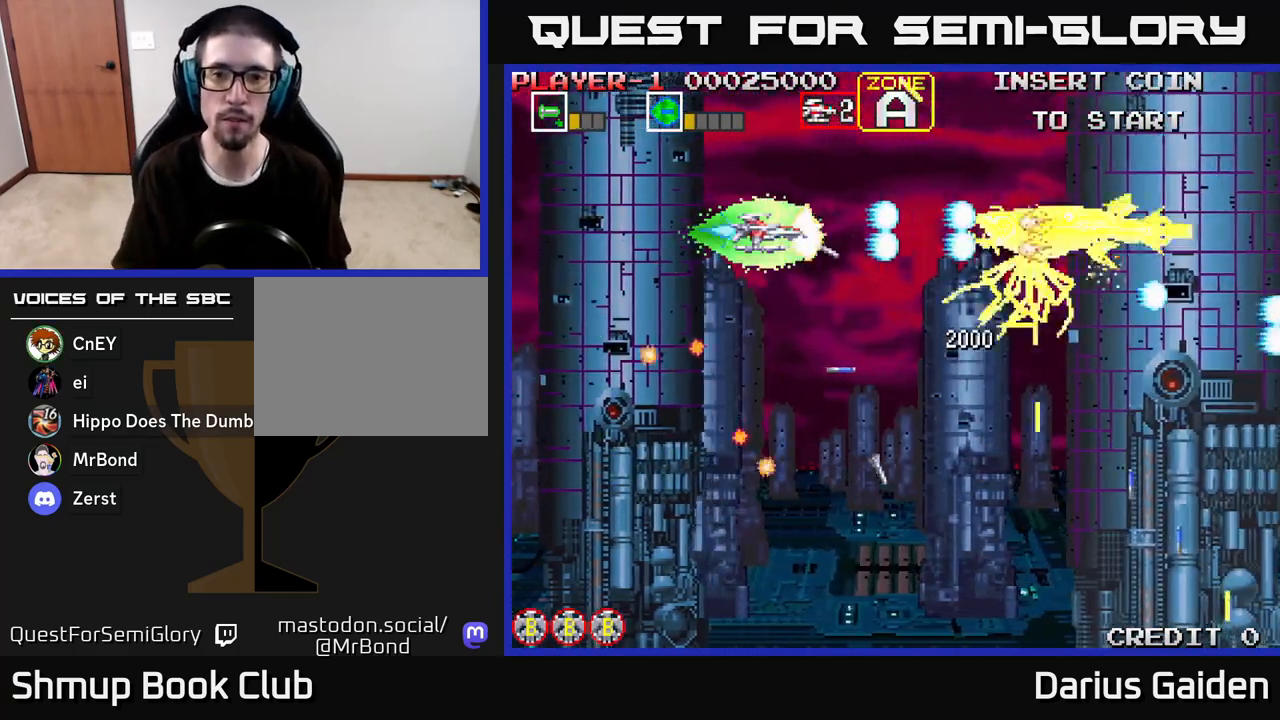
{"buttons": ["R2", "DPAD_DOWN"], "left_stick": "center", "right_stick": "center", "events": [[417, "DPAD_DOWN", "down"]]}
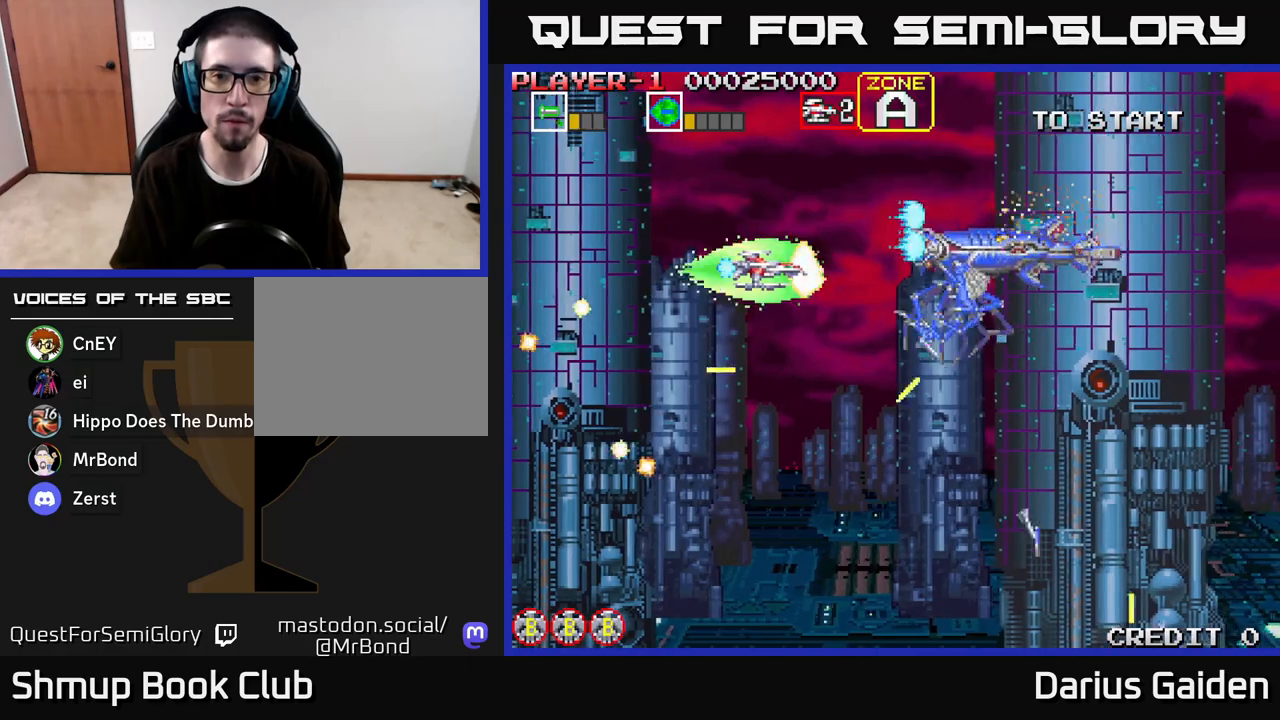
{"buttons": ["R2", "DPAD_DOWN", "DPAD_LEFT"], "left_stick": "center", "right_stick": "center", "events": [[17, "DPAD_DOWN", "up"], [450, "DPAD_LEFT", "down"], [483, "DPAD_DOWN", "down"]]}
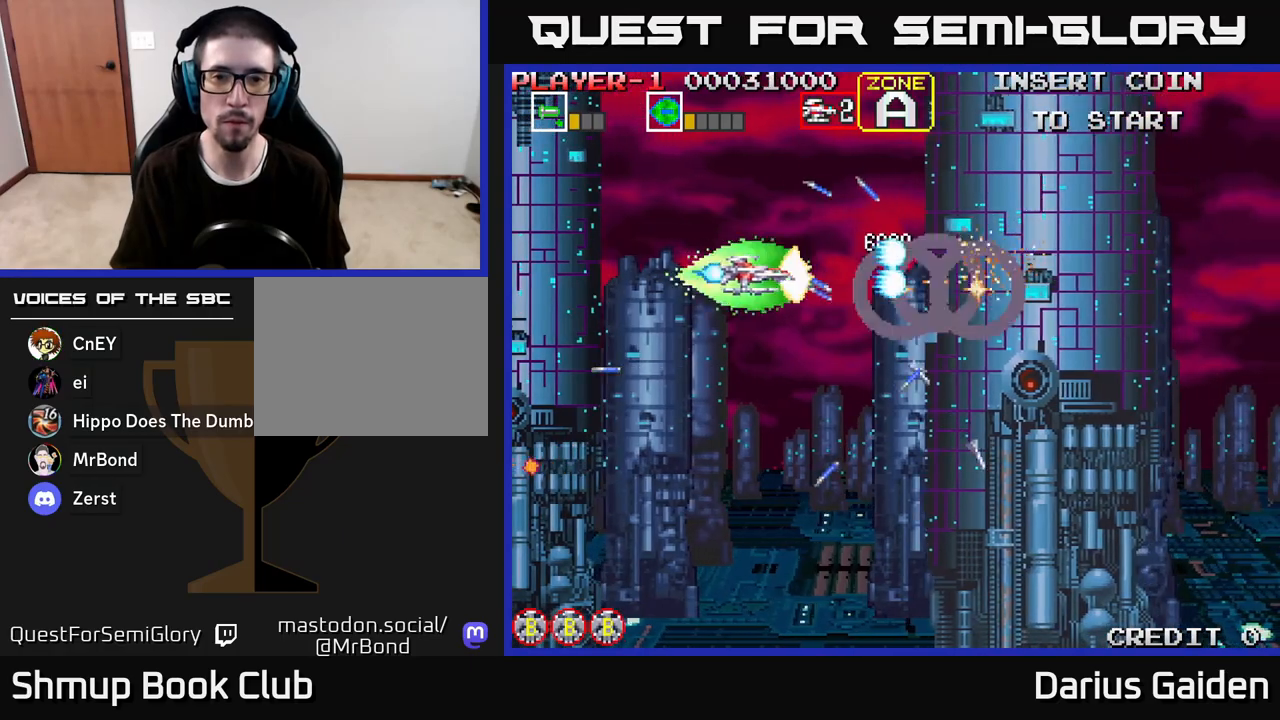
{"buttons": [], "left_stick": "center", "right_stick": "center", "events": [[100, "DPAD_DOWN", "up"], [183, "DPAD_DOWN", "down"], [217, "DPAD_LEFT", "up"], [433, "DPAD_DOWN", "up"], [433, "R2", "up"]]}
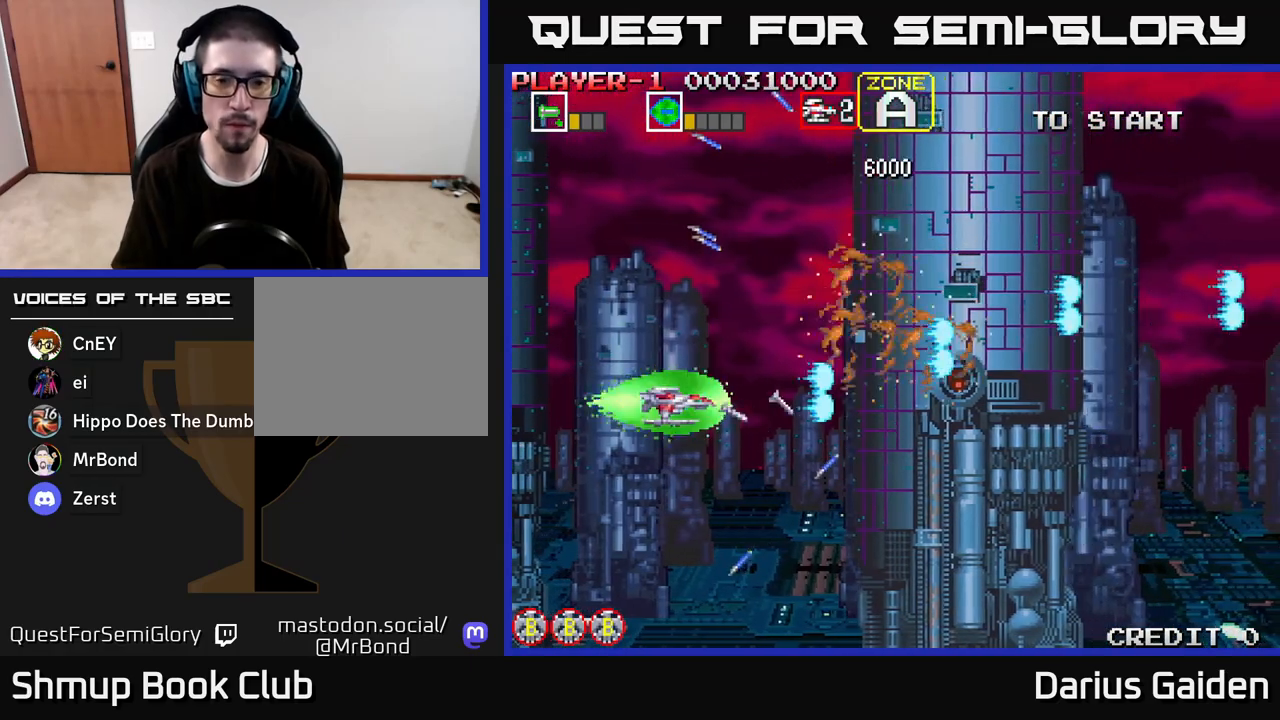
{"buttons": ["R2"], "left_stick": "center", "right_stick": "center", "events": [[183, "R2", "down"]]}
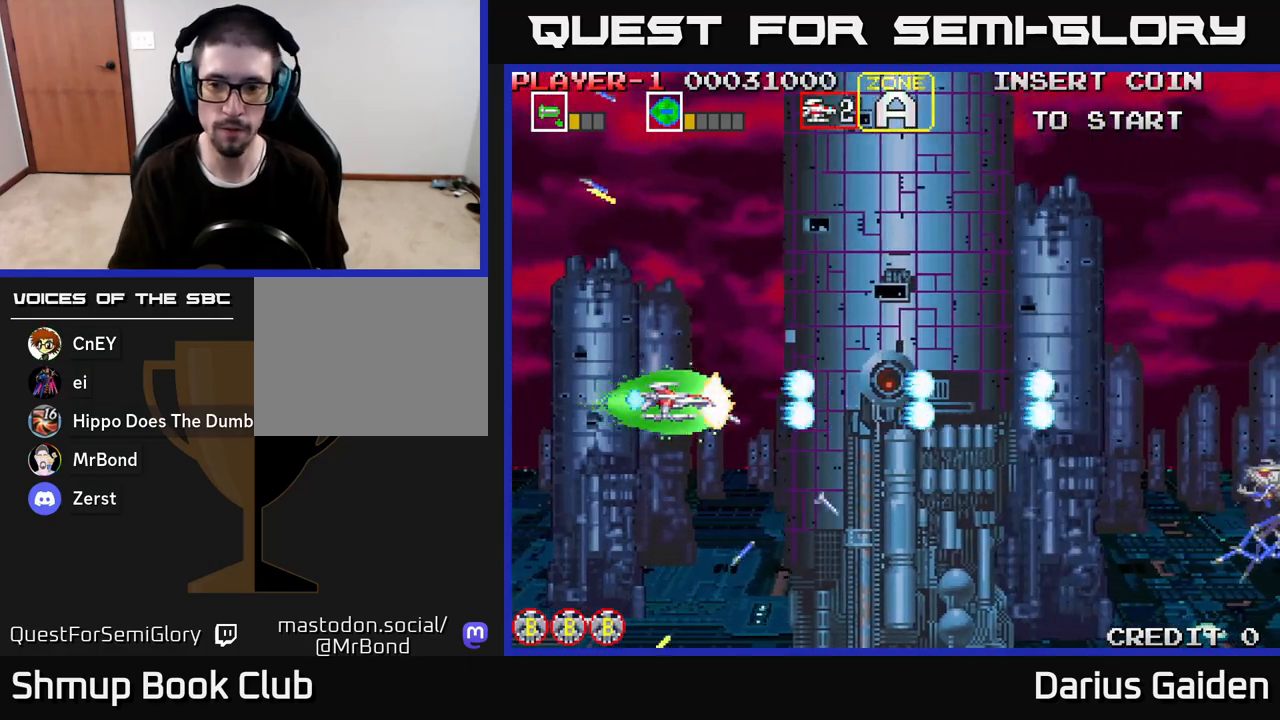
{"buttons": ["R2", "DPAD_RIGHT"], "left_stick": "center", "right_stick": "center", "events": [[50, "DPAD_RIGHT", "down"], [100, "DPAD_DOWN", "down"], [433, "DPAD_DOWN", "up"]]}
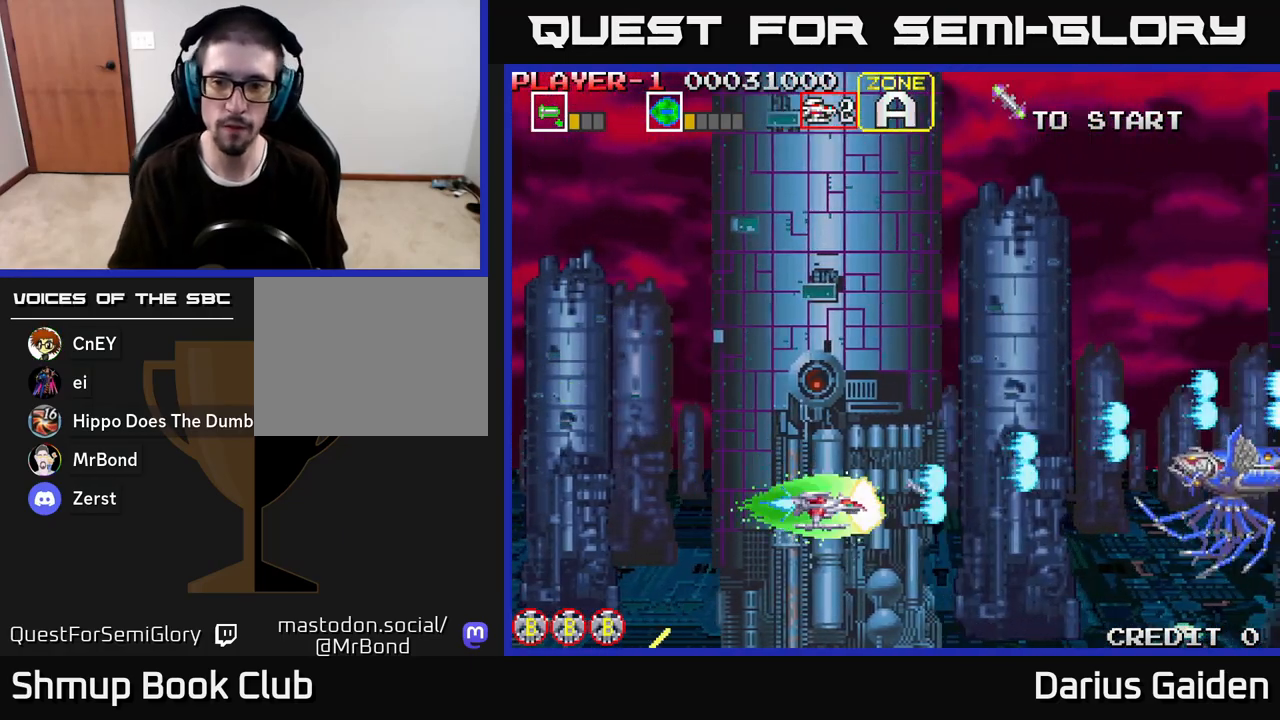
{"buttons": ["R2", "DPAD_LEFT"], "left_stick": "center", "right_stick": "center", "events": [[200, "DPAD_UP", "down"], [217, "DPAD_RIGHT", "up"], [350, "DPAD_LEFT", "down"], [367, "DPAD_UP", "up"]]}
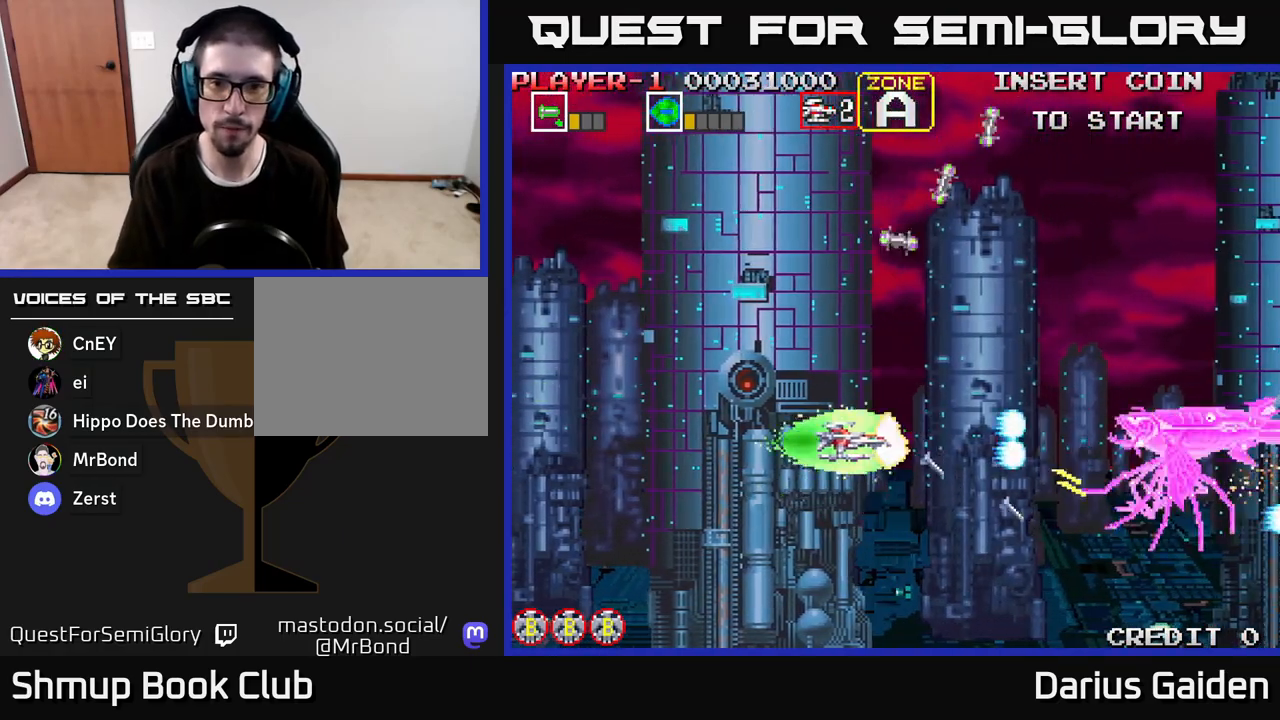
{"buttons": ["R2", "DPAD_UP", "DPAD_LEFT"], "left_stick": "center", "right_stick": "center", "events": [[300, "DPAD_UP", "down"]]}
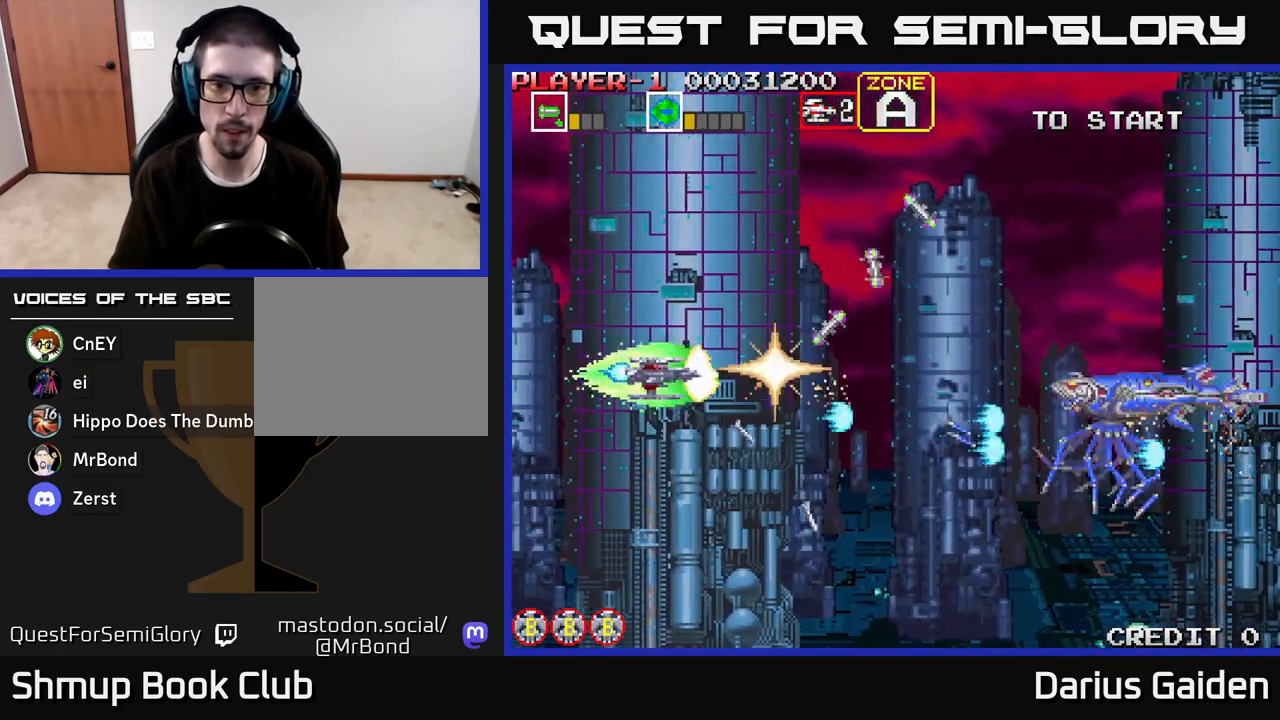
{"buttons": ["R2", "DPAD_DOWN"], "left_stick": "center", "right_stick": "center", "events": [[67, "DPAD_LEFT", "up"], [183, "DPAD_RIGHT", "down"], [200, "DPAD_UP", "up"], [217, "DPAD_DOWN", "down"], [233, "DPAD_RIGHT", "up"]]}
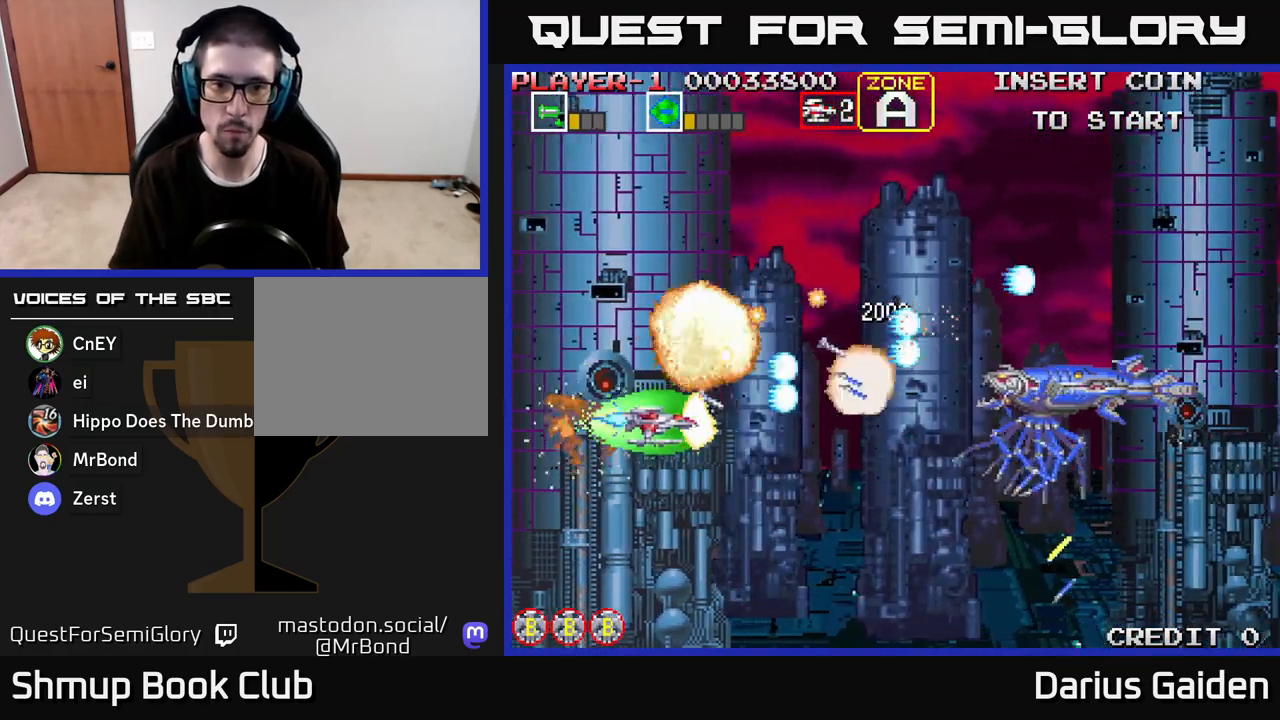
{"buttons": ["R2", "DPAD_UP"], "left_stick": "center", "right_stick": "center", "events": [[17, "DPAD_DOWN", "up"], [100, "DPAD_LEFT", "down"], [117, "DPAD_DOWN", "down"], [200, "DPAD_LEFT", "up"], [250, "DPAD_DOWN", "up"], [267, "DPAD_RIGHT", "down"], [450, "DPAD_UP", "down"], [483, "DPAD_RIGHT", "up"]]}
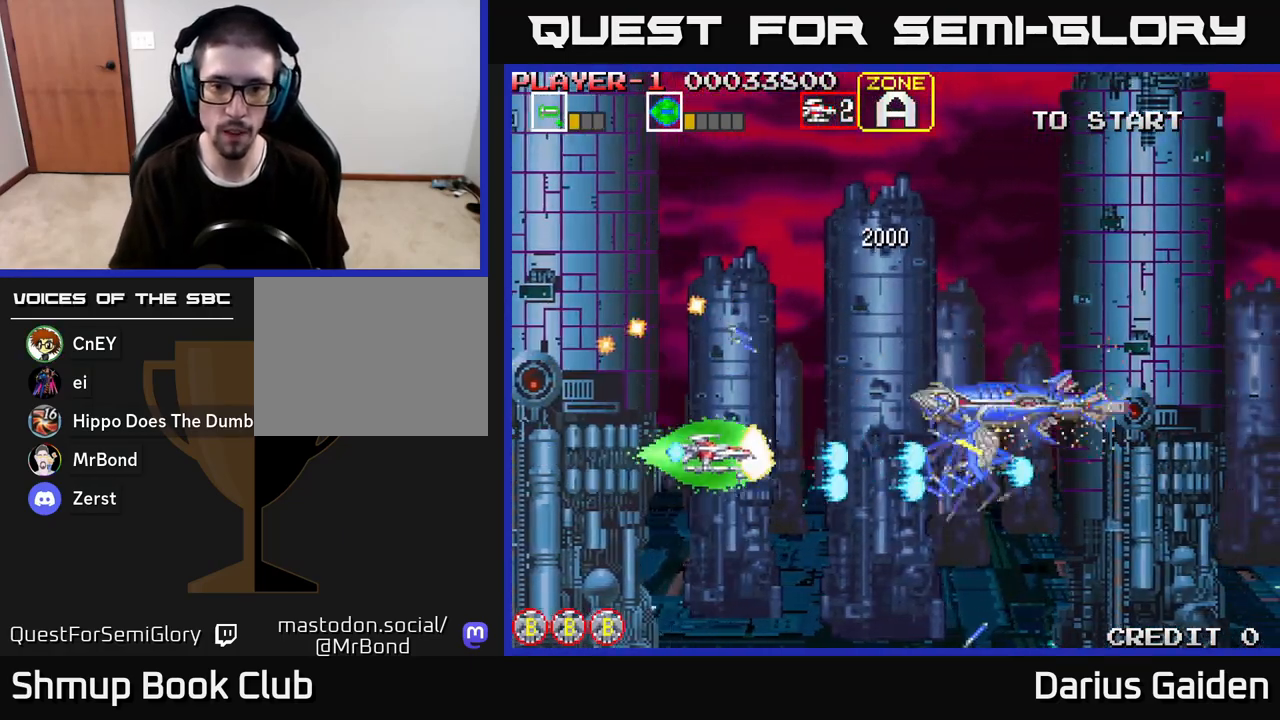
{"buttons": ["R2", "DPAD_DOWN"], "left_stick": "center", "right_stick": "center", "events": [[100, "DPAD_RIGHT", "down"], [100, "DPAD_UP", "up"], [167, "DPAD_RIGHT", "up"], [283, "DPAD_LEFT", "down"], [400, "DPAD_DOWN", "down"], [450, "DPAD_LEFT", "up"]]}
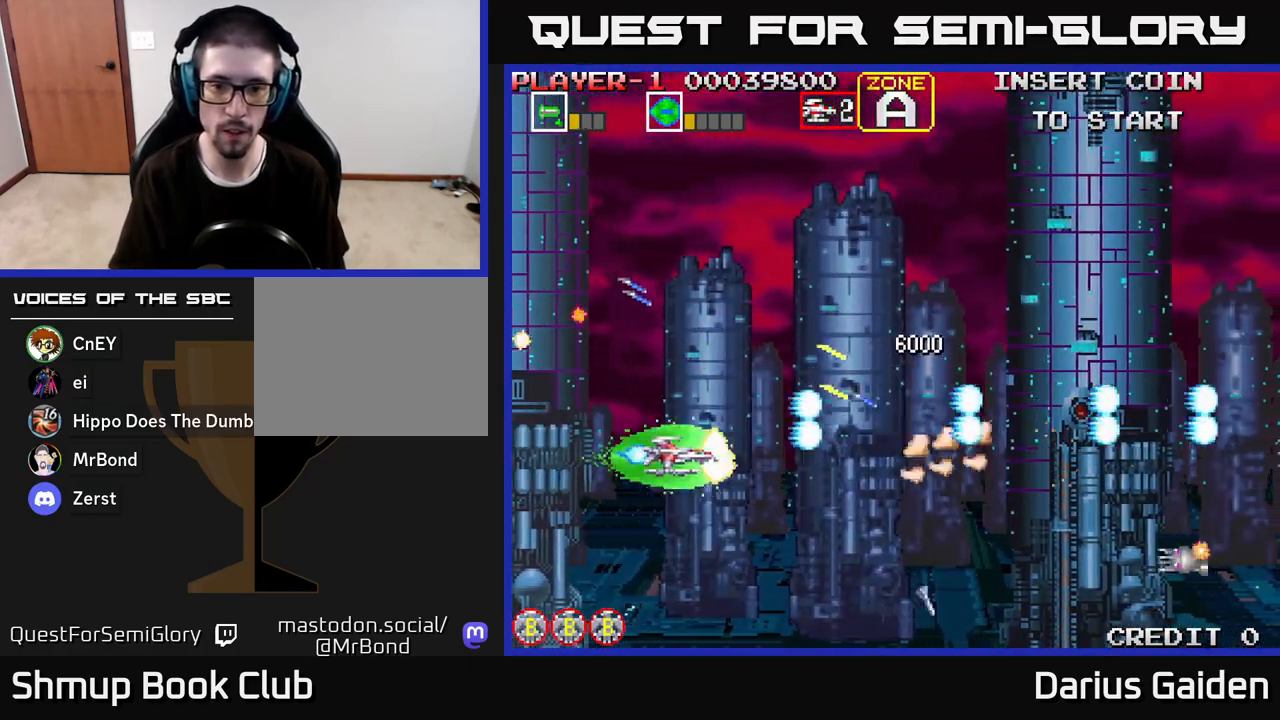
{"buttons": ["R2", "DPAD_UP", "DPAD_RIGHT"], "left_stick": "center", "right_stick": "center", "events": [[150, "DPAD_RIGHT", "down"], [367, "DPAD_DOWN", "up"], [467, "DPAD_UP", "down"]]}
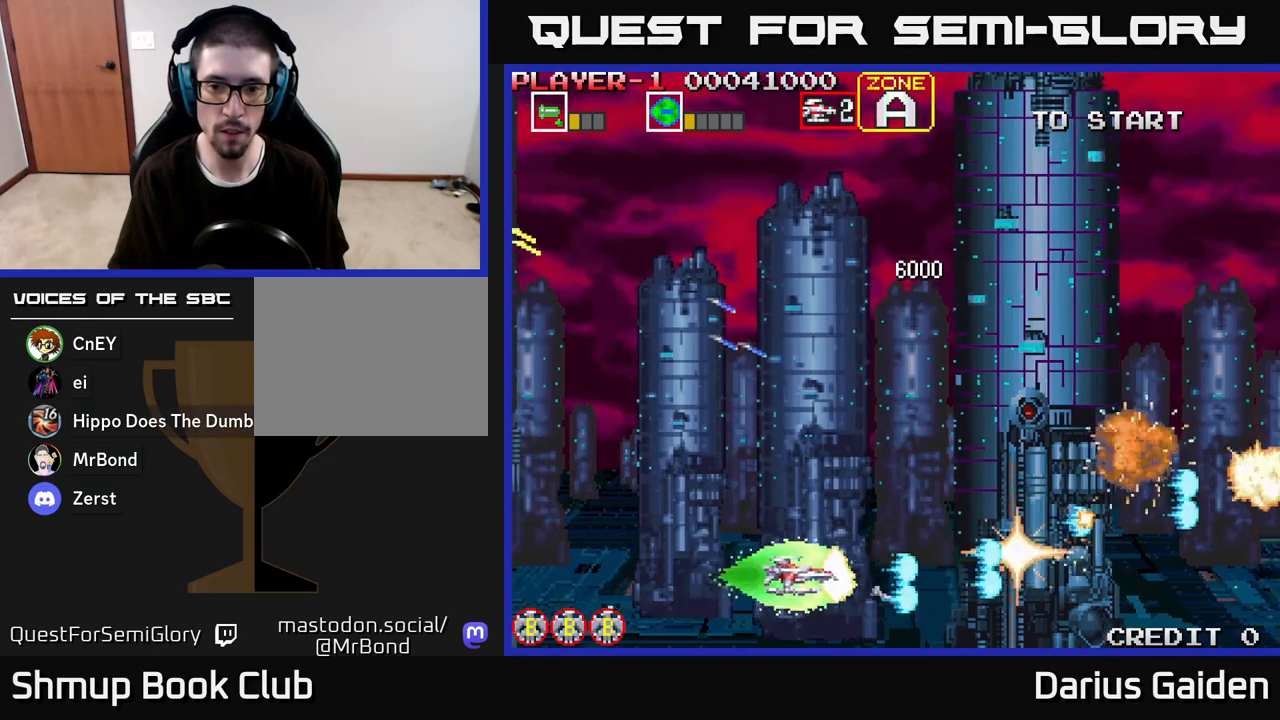
{"buttons": ["R2", "DPAD_UP", "DPAD_LEFT"], "left_stick": "center", "right_stick": "center", "events": [[17, "DPAD_RIGHT", "up"], [100, "DPAD_RIGHT", "down"], [133, "DPAD_RIGHT", "up"], [483, "DPAD_LEFT", "down"]]}
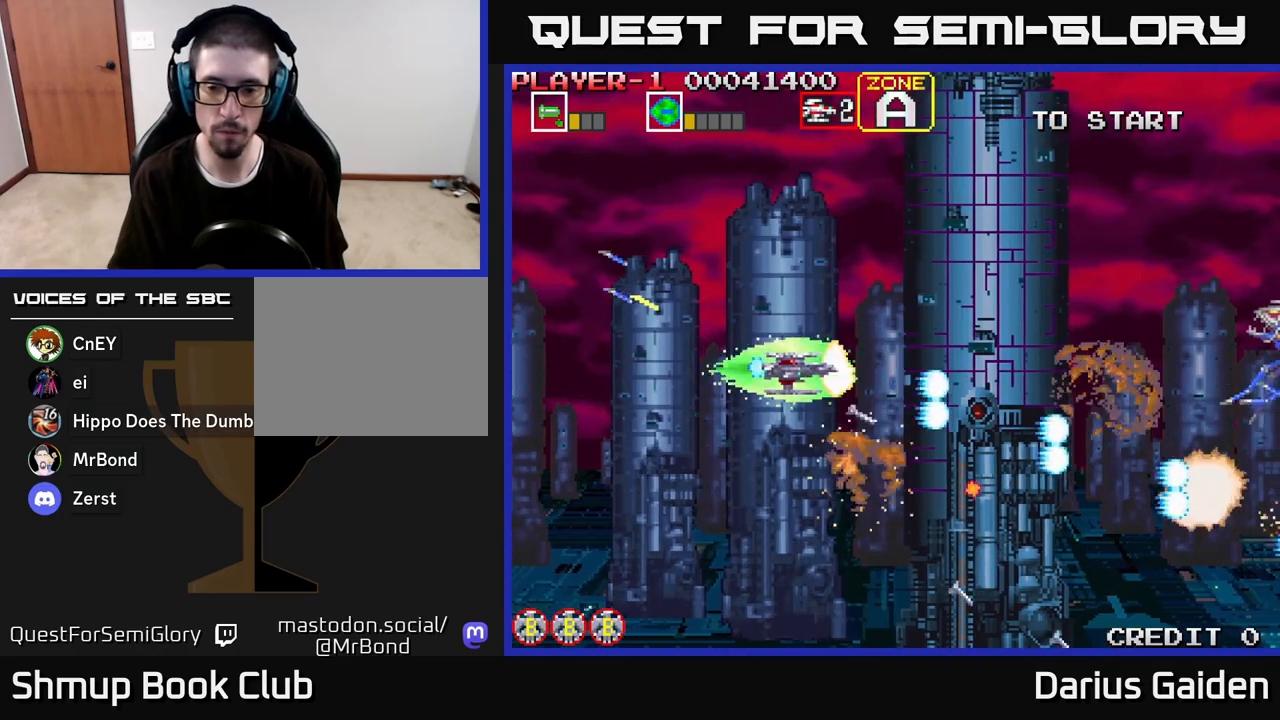
{"buttons": ["R2", "DPAD_DOWN", "DPAD_RIGHT"], "left_stick": "center", "right_stick": "center", "events": [[117, "DPAD_LEFT", "up"], [183, "DPAD_RIGHT", "down"], [183, "DPAD_UP", "up"], [267, "DPAD_UP", "down"], [317, "DPAD_UP", "up"], [433, "DPAD_DOWN", "down"]]}
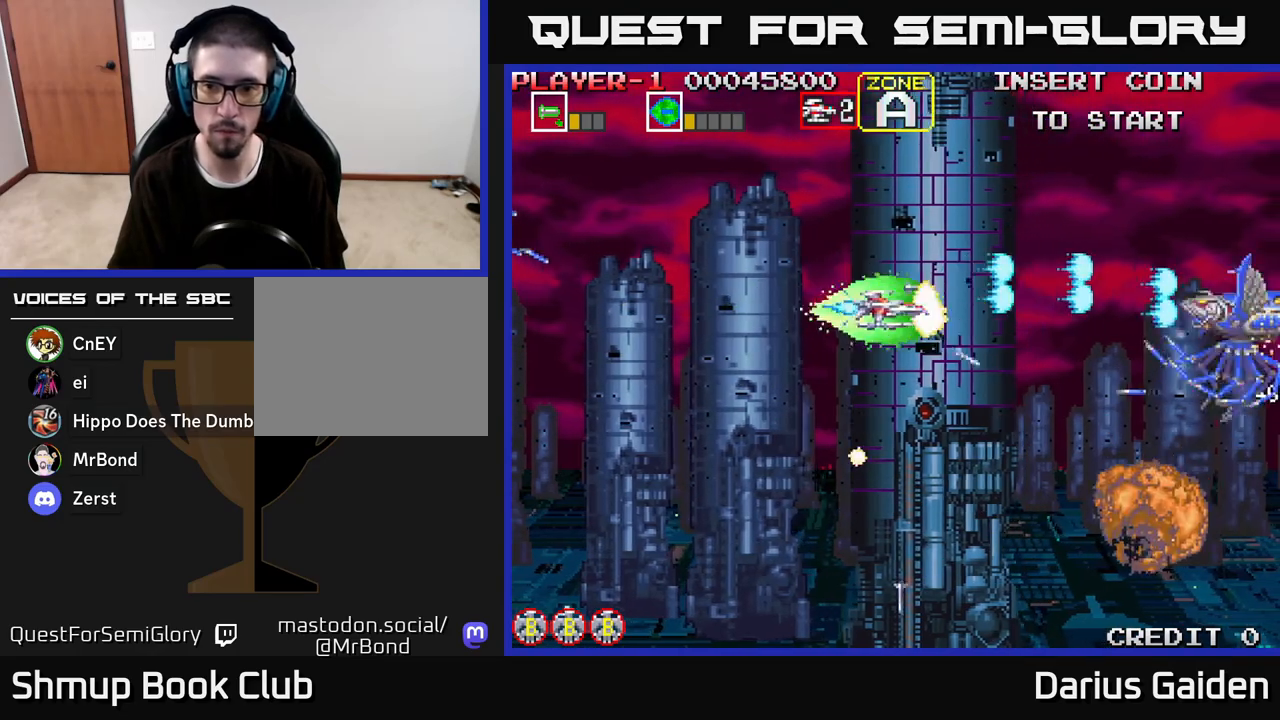
{"buttons": ["R2"], "left_stick": "center", "right_stick": "center", "events": [[50, "DPAD_DOWN", "up"], [233, "DPAD_RIGHT", "up"], [250, "DPAD_UP", "down"], [283, "DPAD_LEFT", "down"], [317, "DPAD_UP", "up"], [400, "DPAD_LEFT", "up"]]}
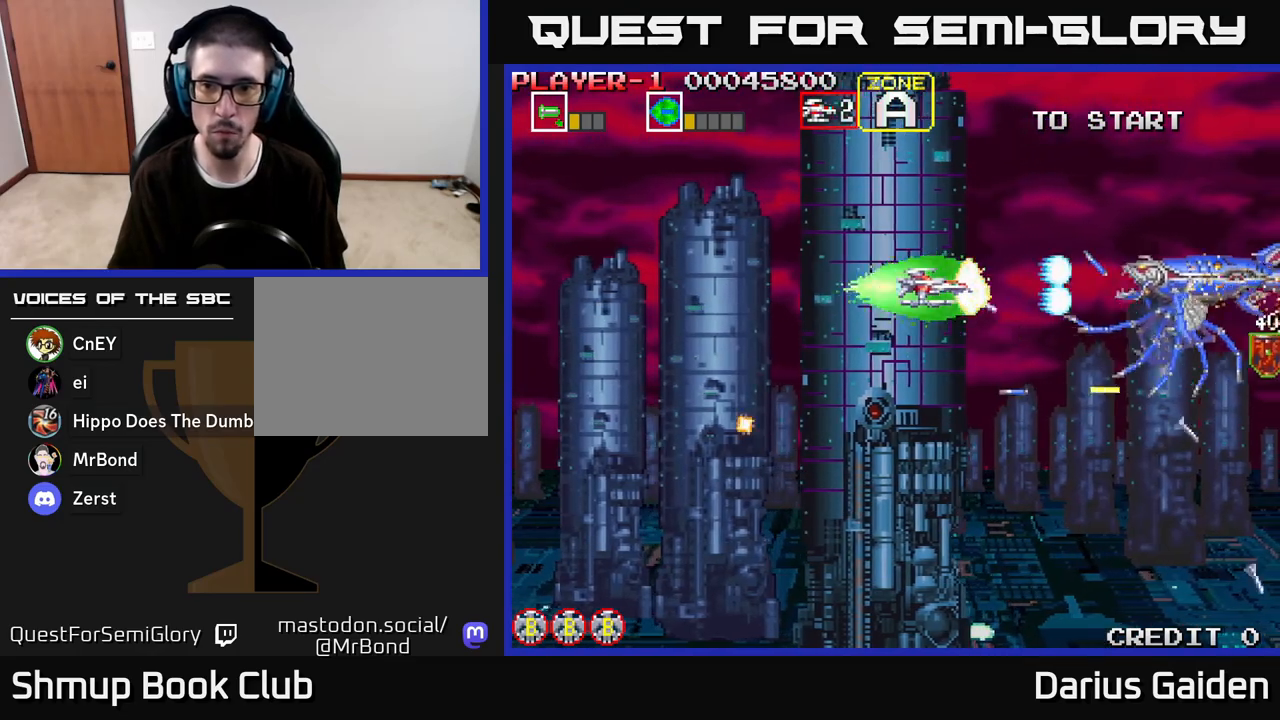
{"buttons": ["R2"], "left_stick": "center", "right_stick": "center", "events": [[233, "DPAD_LEFT", "down"], [367, "DPAD_LEFT", "up"]]}
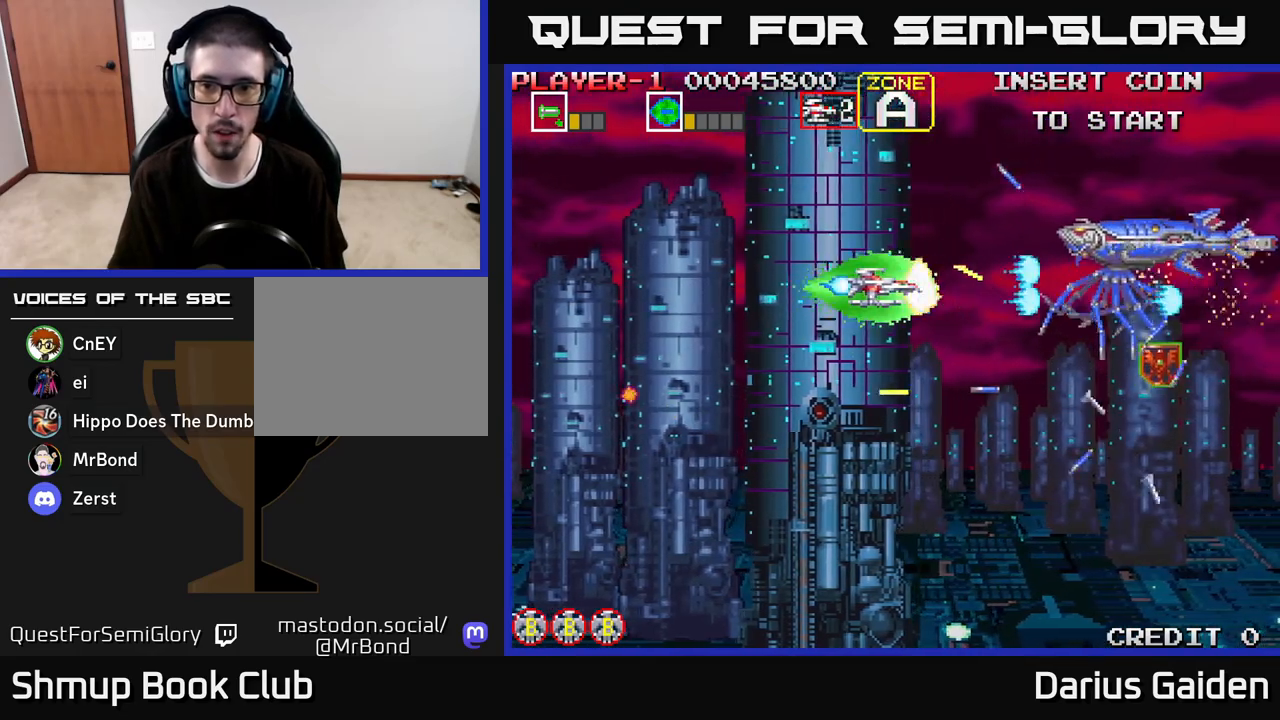
{"buttons": ["R2", "DPAD_LEFT"], "left_stick": "center", "right_stick": "center", "events": [[17, "DPAD_LEFT", "down"], [67, "DPAD_UP", "down"], [167, "DPAD_LEFT", "up"], [167, "DPAD_UP", "up"], [383, "DPAD_LEFT", "down"]]}
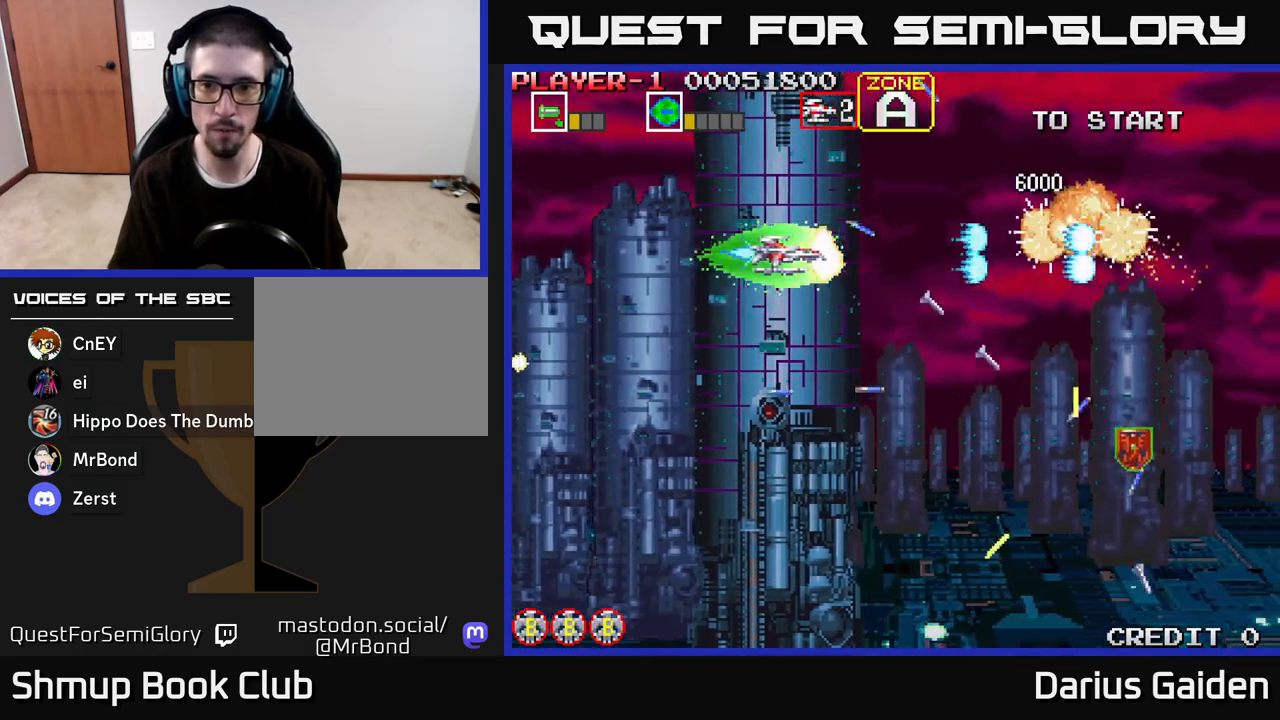
{"buttons": ["R2", "DPAD_DOWN", "DPAD_RIGHT"], "left_stick": "center", "right_stick": "center", "events": [[17, "DPAD_LEFT", "up"], [150, "DPAD_RIGHT", "down"], [200, "DPAD_DOWN", "down"]]}
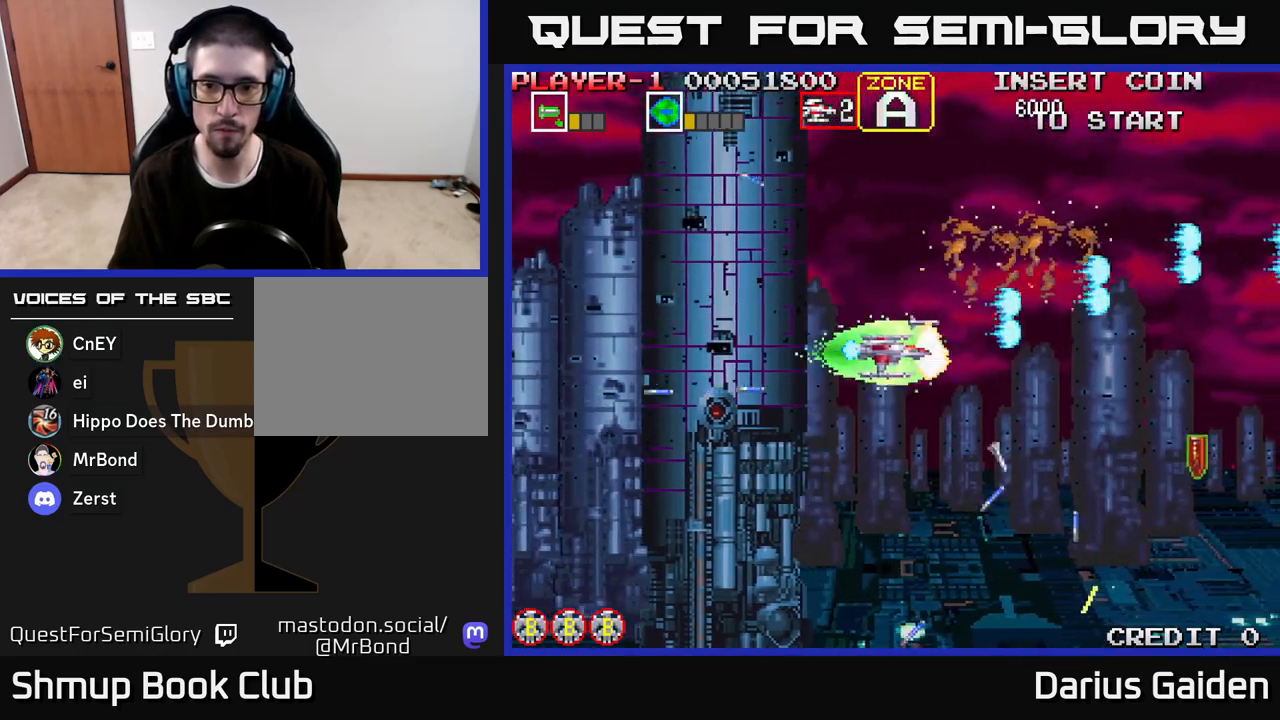
{"buttons": ["R2", "DPAD_UP", "DPAD_RIGHT"], "left_stick": "center", "right_stick": "center", "events": [[133, "DPAD_DOWN", "up"], [367, "R2", "up"], [417, "DPAD_UP", "down"], [467, "R2", "down"]]}
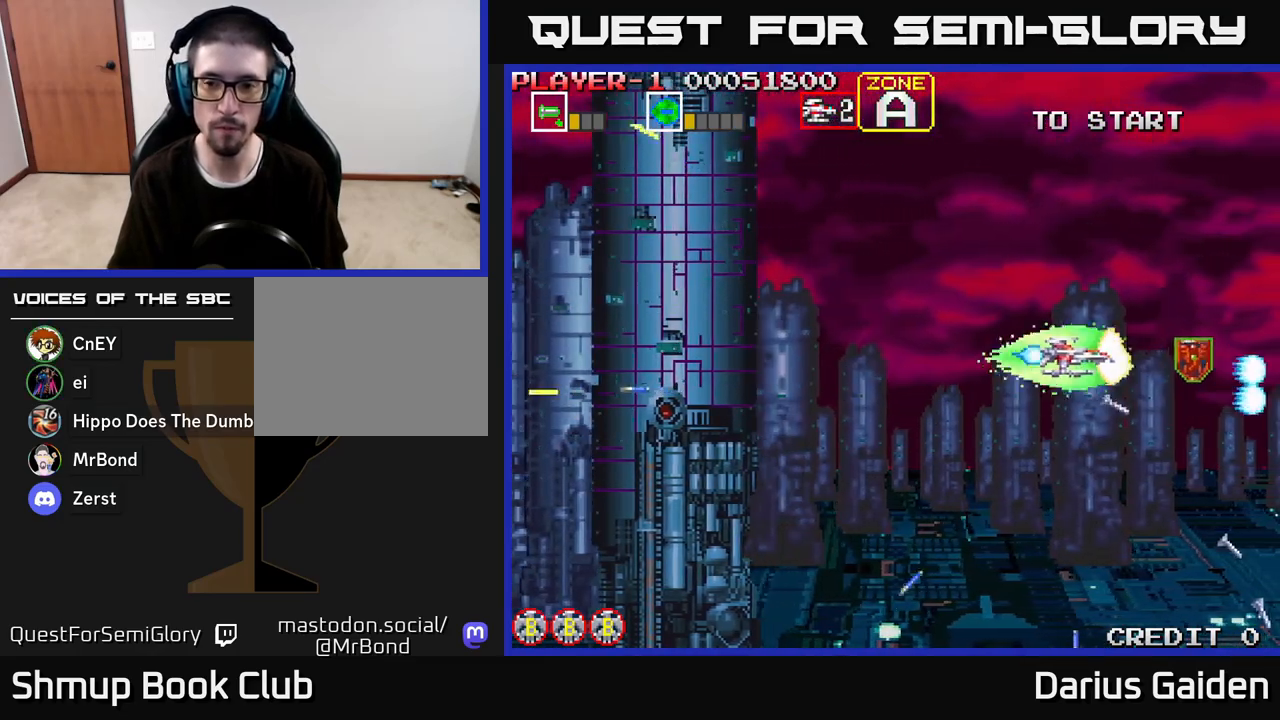
{"buttons": ["DPAD_LEFT"], "left_stick": "center", "right_stick": "center", "events": [[50, "DPAD_UP", "up"], [150, "R2", "up"], [233, "DPAD_RIGHT", "up"], [267, "DPAD_LEFT", "down"]]}
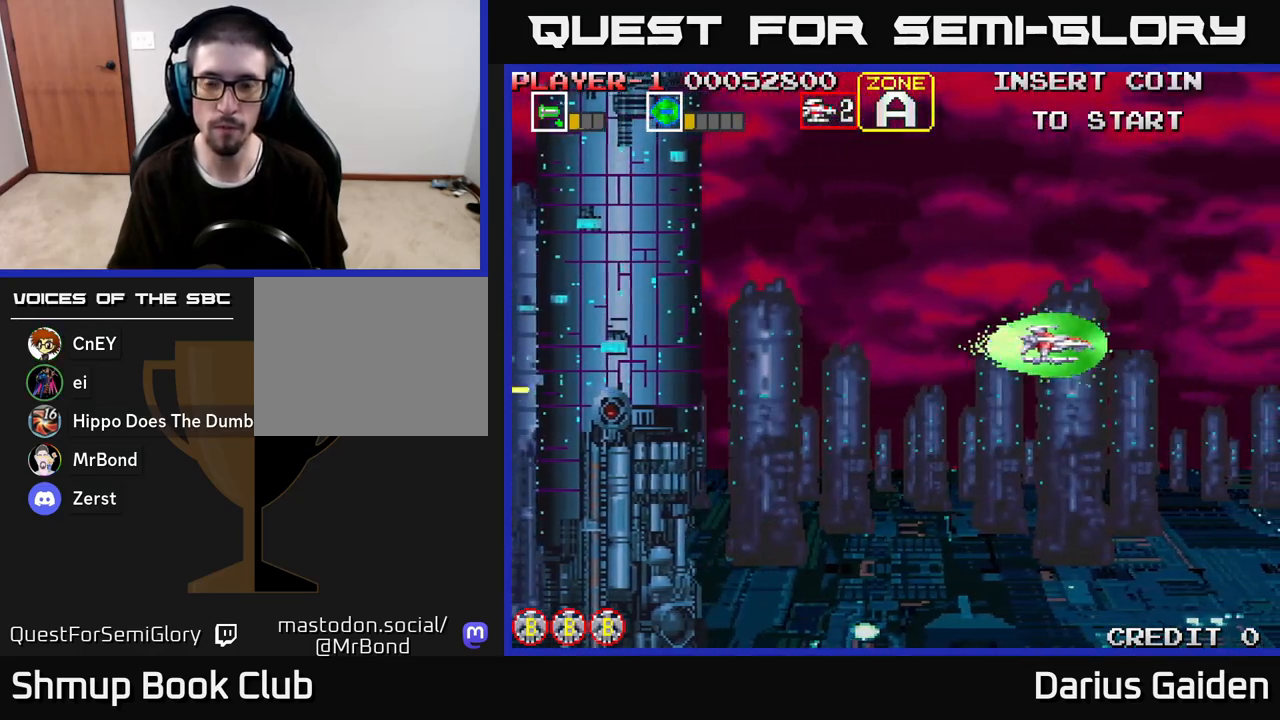
{"buttons": ["R2", "DPAD_DOWN"], "left_stick": "center", "right_stick": "center", "events": [[17, "R2", "down"], [383, "DPAD_DOWN", "down"], [433, "DPAD_LEFT", "up"]]}
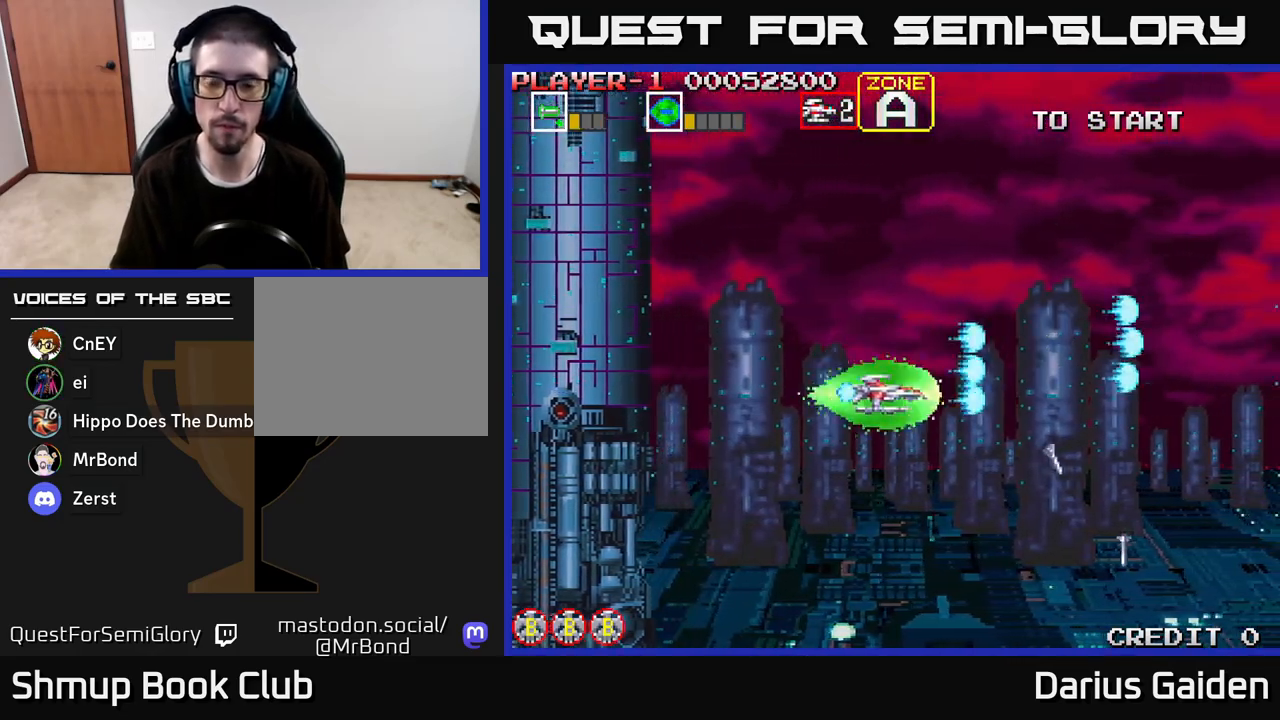
{"buttons": [], "left_stick": "center", "right_stick": "center", "events": [[167, "DPAD_DOWN", "up"], [500, "R2", "up"]]}
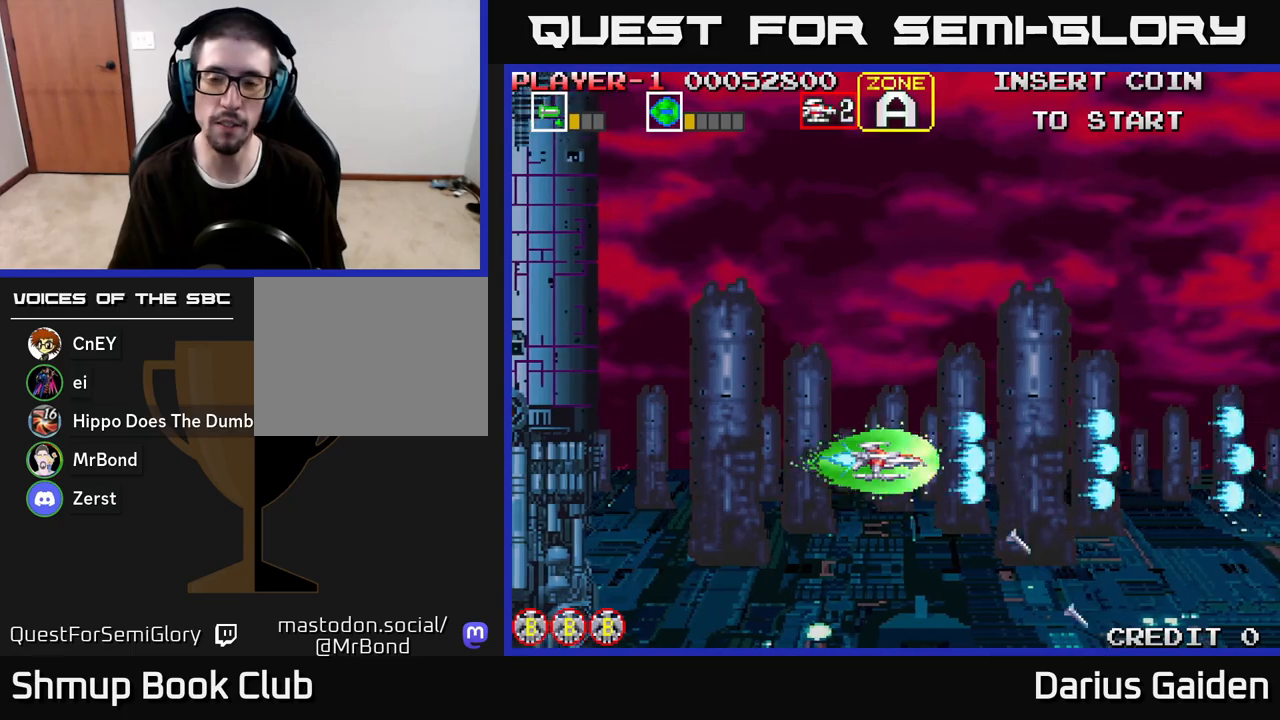
{"buttons": ["R2", "DPAD_LEFT"], "left_stick": "center", "right_stick": "center", "events": [[267, "R2", "down"], [350, "DPAD_LEFT", "down"]]}